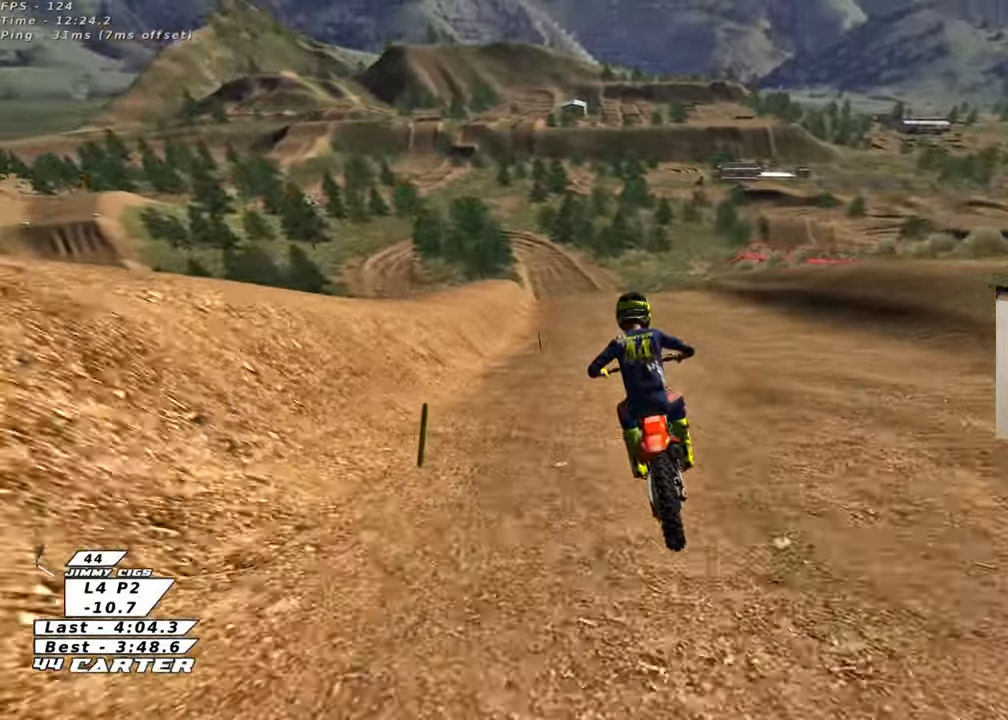
Gameplay with a controller (Xbox layout); each line is a JSON object with the inputs held at the frame after it. "events" lists button and stick changes between this image and that frame as [ms after this image, input, new state], when the widget could be followed in between.
{"buttons": ["R2"], "left_stick": "center", "right_stick": "center", "events": [[133, "A", "up"], [300, "A", "down"], [467, "A", "up"]]}
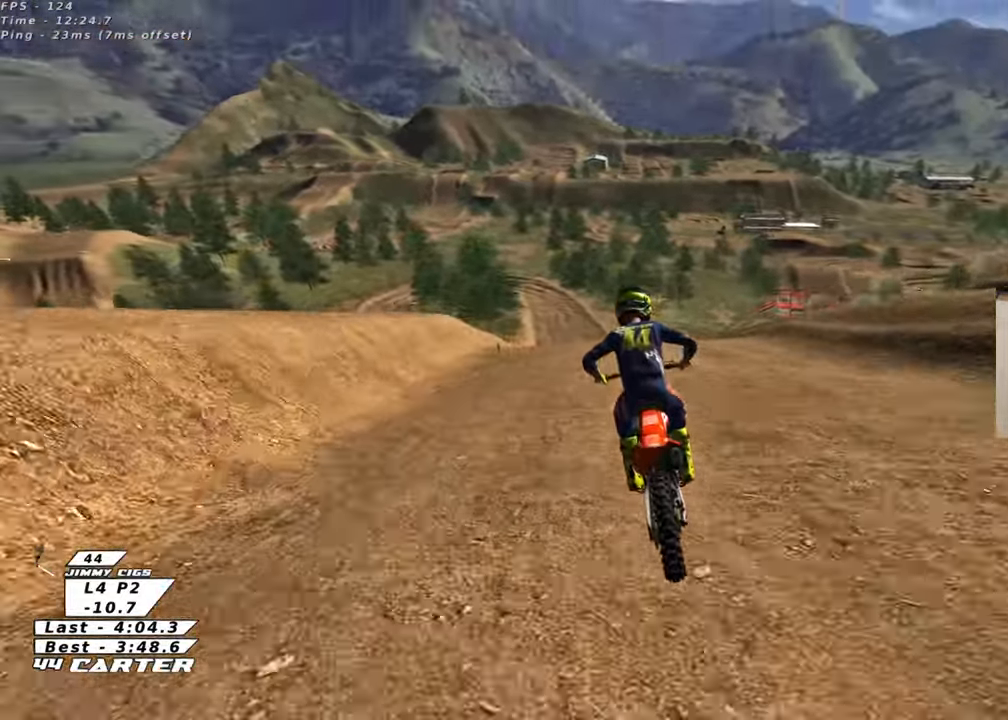
{"buttons": ["A", "R2"], "left_stick": "down", "right_stick": "center", "events": [[17, "A", "down"], [200, "A", "up"], [250, "A", "down"], [267, "left_stick", "down"], [383, "A", "up"], [467, "A", "down"]]}
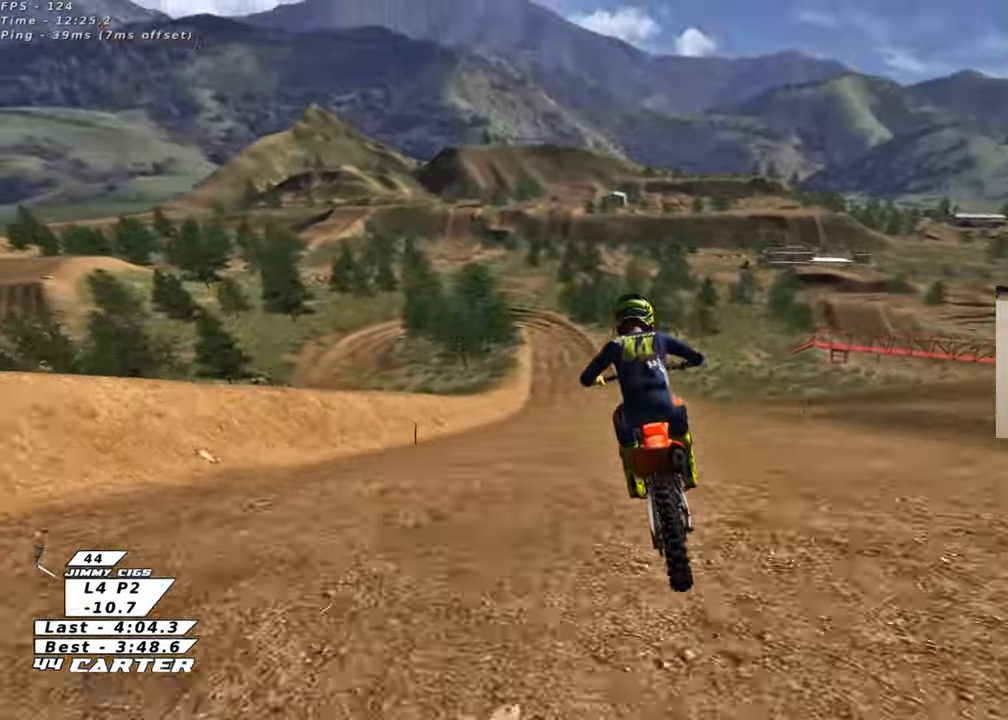
{"buttons": ["A", "R2"], "left_stick": "down-left", "right_stick": "center", "events": [[50, "R2", "up"], [83, "A", "up"], [267, "L1", "down"], [317, "left_stick", "down-left"], [400, "L1", "up"], [400, "R2", "down"], [433, "A", "down"]]}
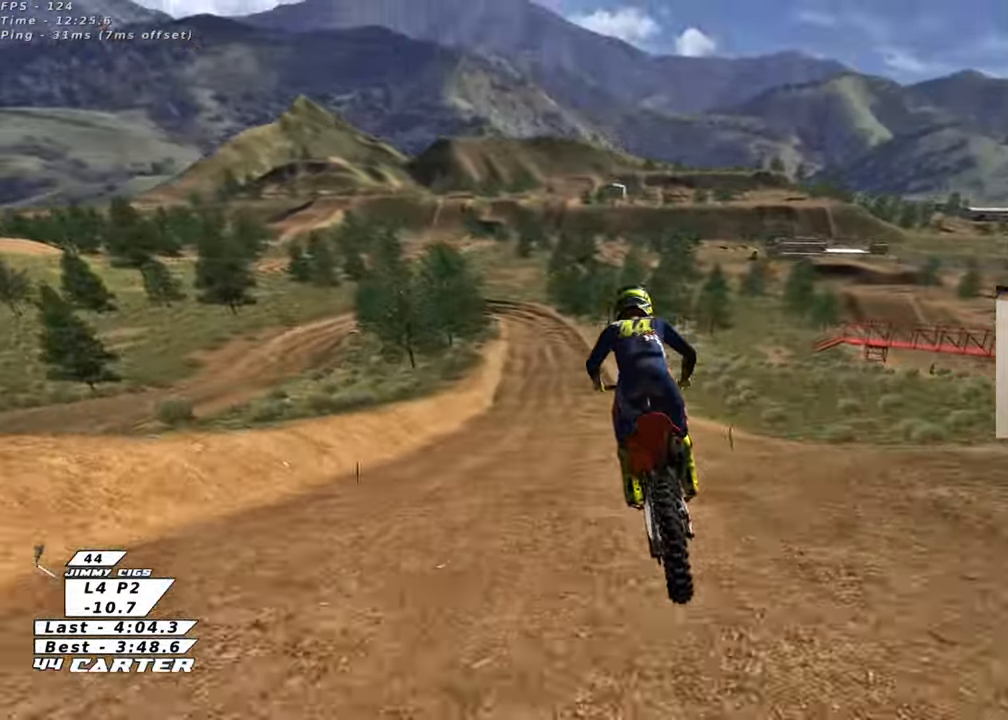
{"buttons": ["X", "L2"], "left_stick": "down", "right_stick": "center", "events": [[17, "left_stick", "center"], [67, "A", "up"], [133, "A", "down"], [267, "A", "up"], [300, "R2", "up"], [400, "left_stick", "down"], [417, "L2", "down"], [450, "X", "down"]]}
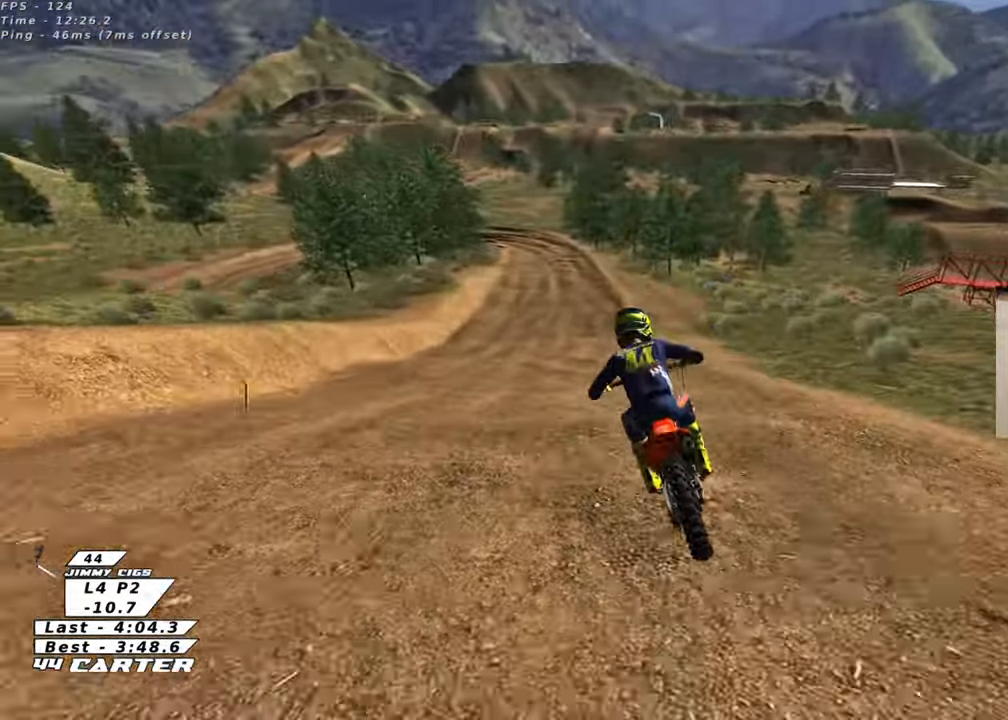
{"buttons": [], "left_stick": "down", "right_stick": "center", "events": [[50, "L2", "up"], [50, "X", "up"]]}
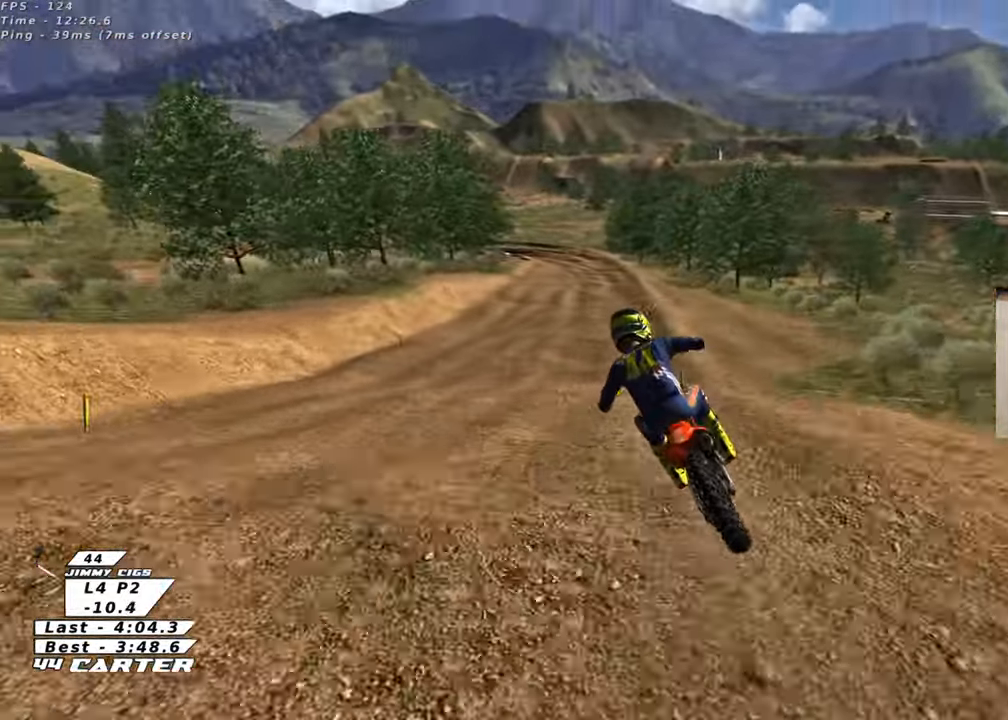
{"buttons": ["R2"], "left_stick": "down", "right_stick": "center"}
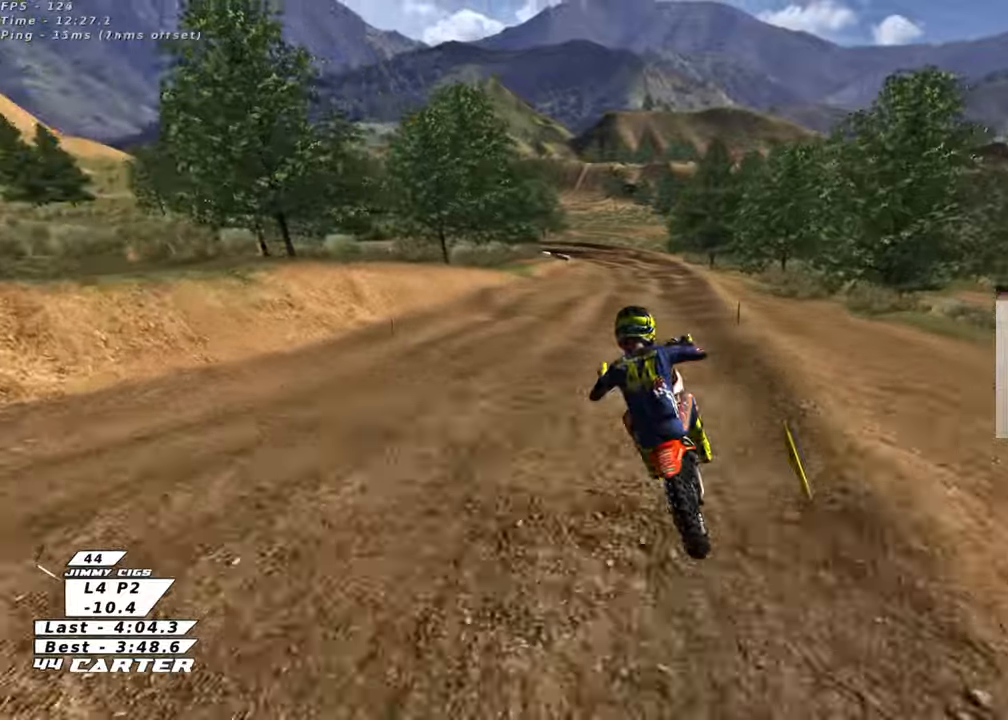
{"buttons": [], "left_stick": "down", "right_stick": "center", "events": [[83, "R2", "up"]]}
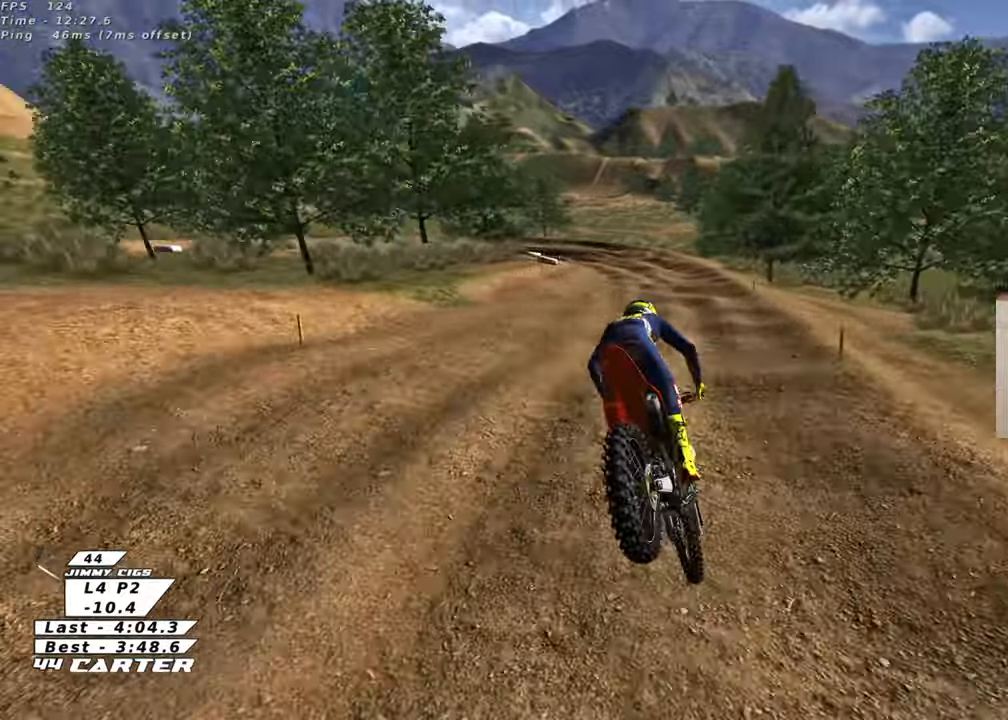
{"buttons": ["X"], "left_stick": "down", "right_stick": "center", "events": [[467, "X", "down"]]}
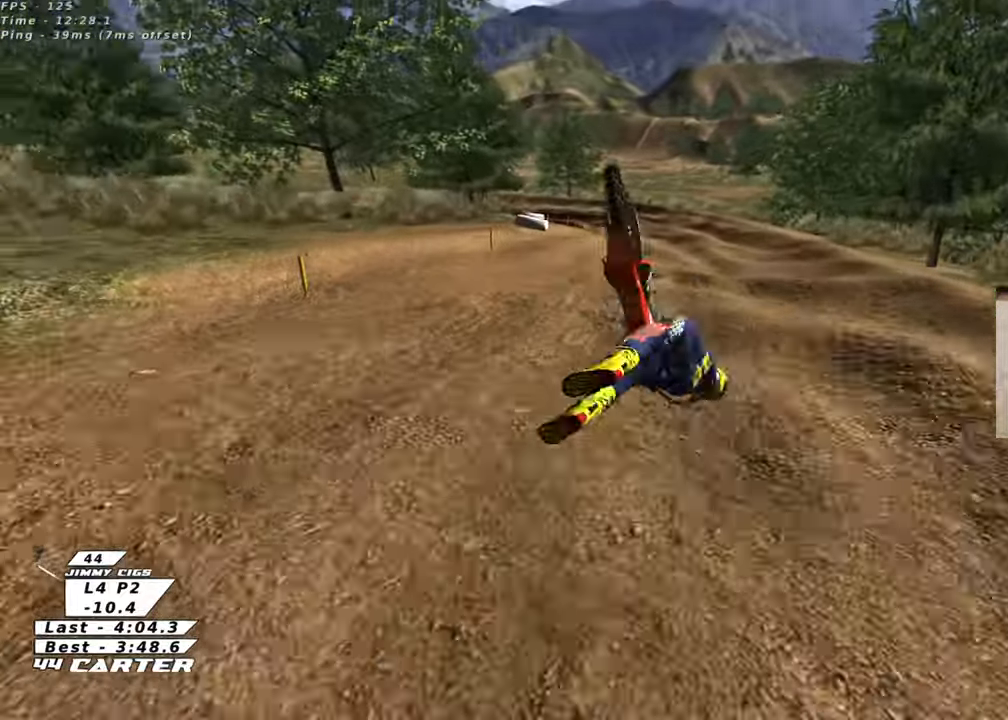
{"buttons": [], "left_stick": "center", "right_stick": "center", "events": [[83, "X", "up"], [150, "X", "down"], [267, "X", "up"], [317, "left_stick", "center"], [400, "X", "down"], [483, "X", "up"]]}
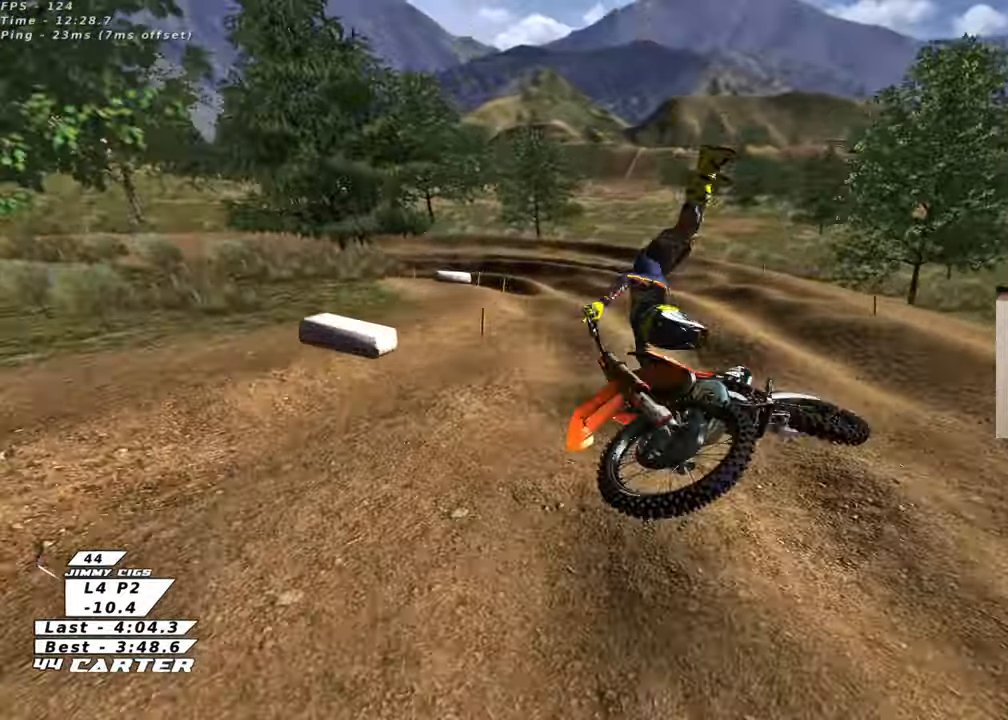
{"buttons": ["X"], "left_stick": "center", "right_stick": "center", "events": [[483, "X", "down"]]}
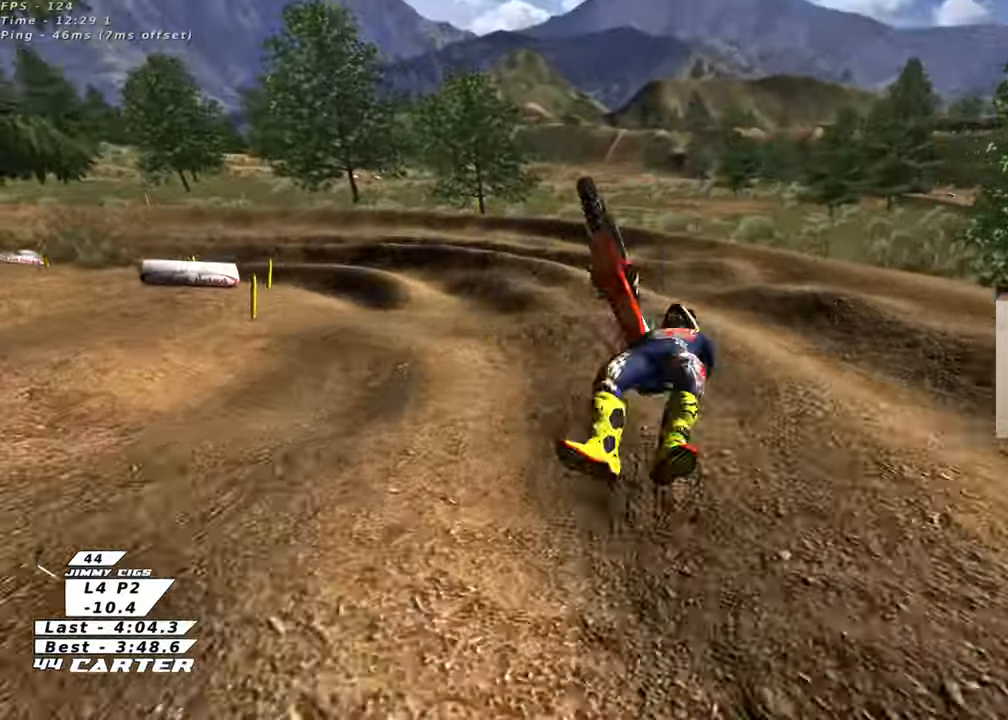
{"buttons": [], "left_stick": "center", "right_stick": "center", "events": [[50, "X", "up"]]}
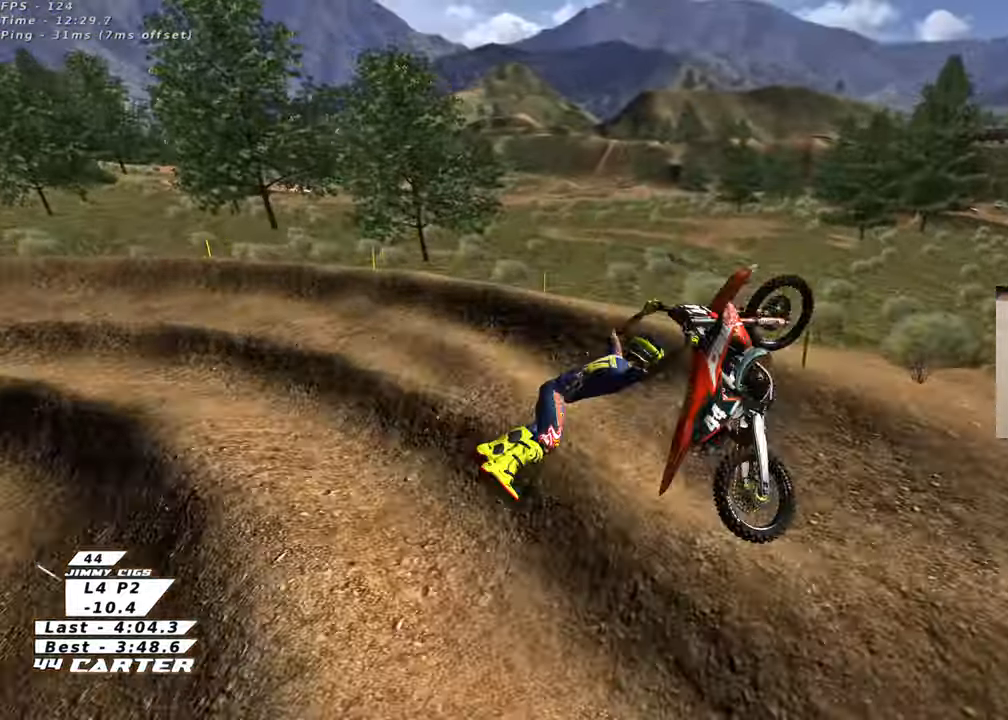
{"buttons": [], "left_stick": "center", "right_stick": "center", "events": []}
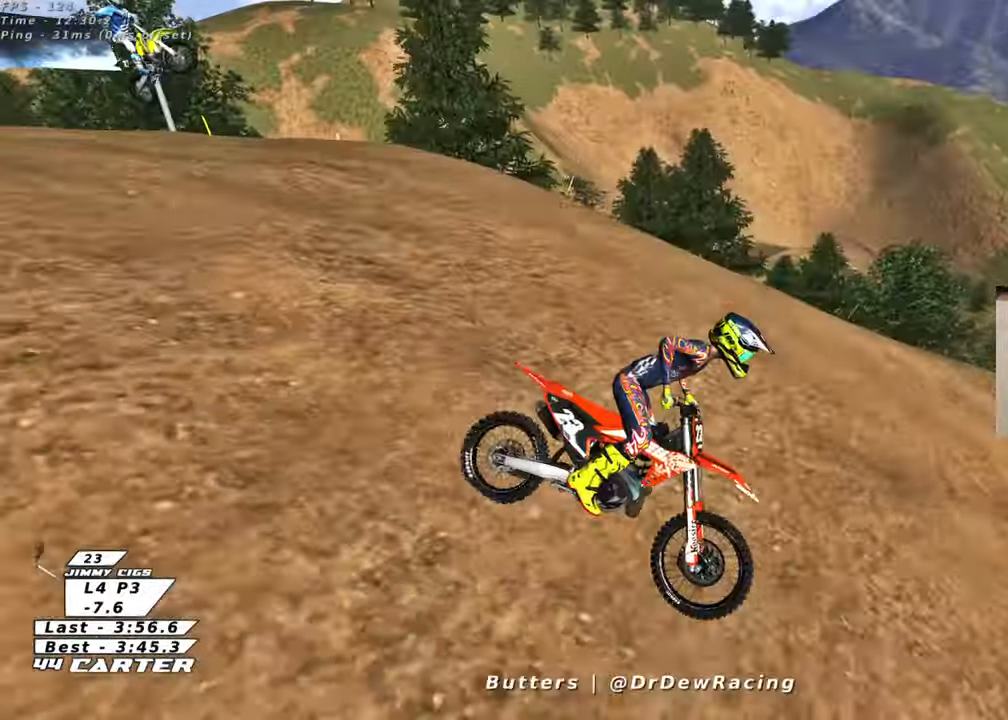
{"buttons": [], "left_stick": "center", "right_stick": "center", "events": []}
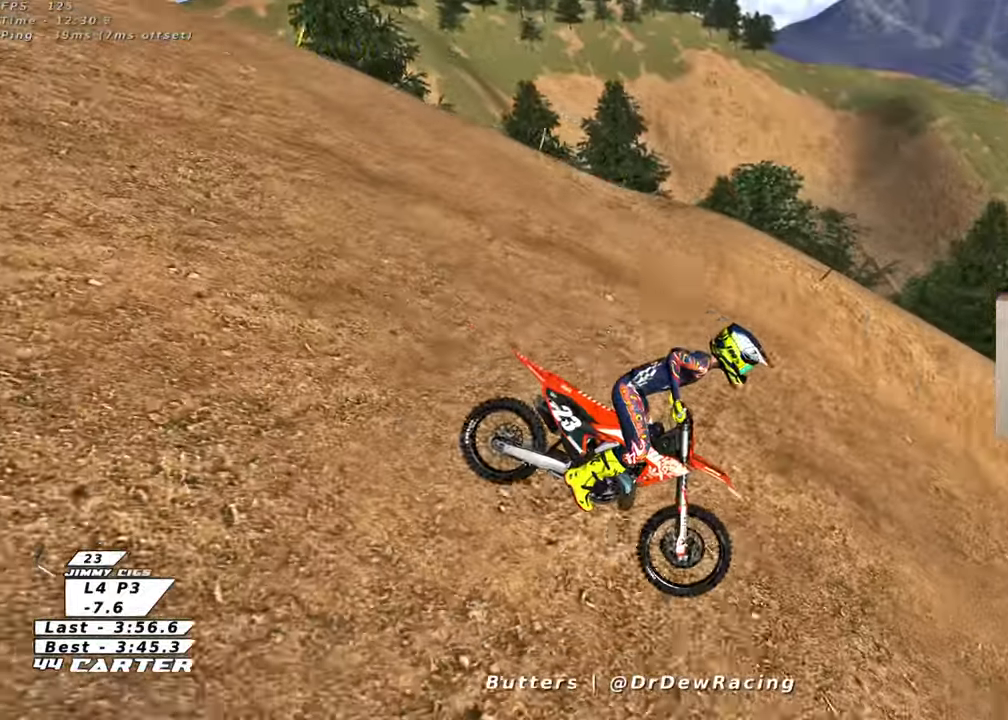
{"buttons": [], "left_stick": "center", "right_stick": "center", "events": []}
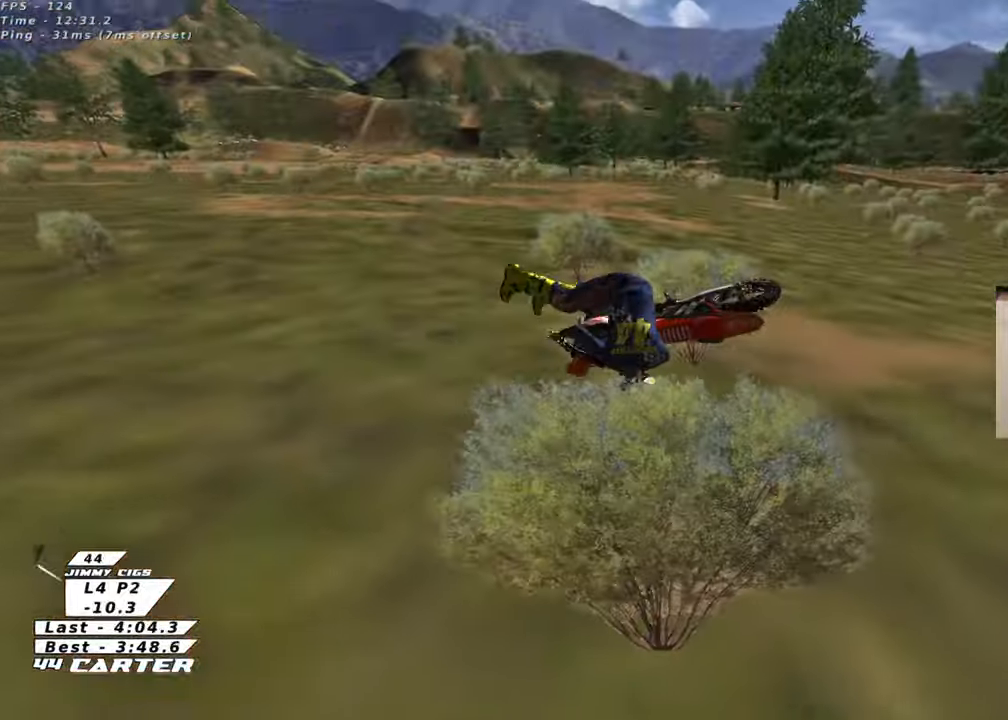
{"buttons": [], "left_stick": "center", "right_stick": "center", "events": []}
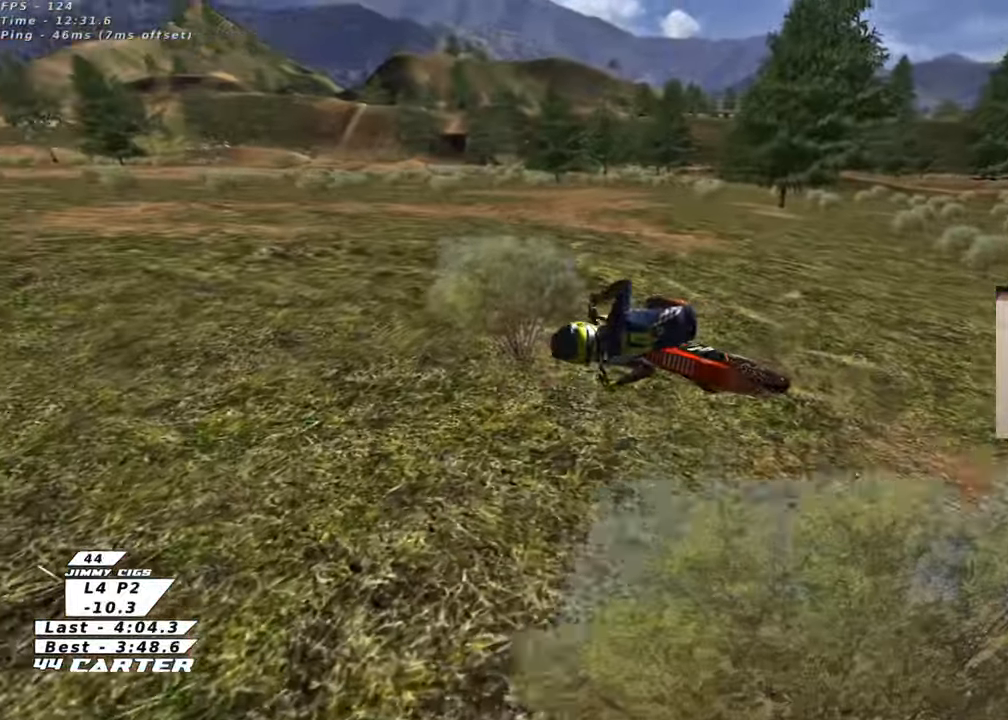
{"buttons": [], "left_stick": "center", "right_stick": "center", "events": [[117, "left_stick", "left"], [317, "left_stick", "center"]]}
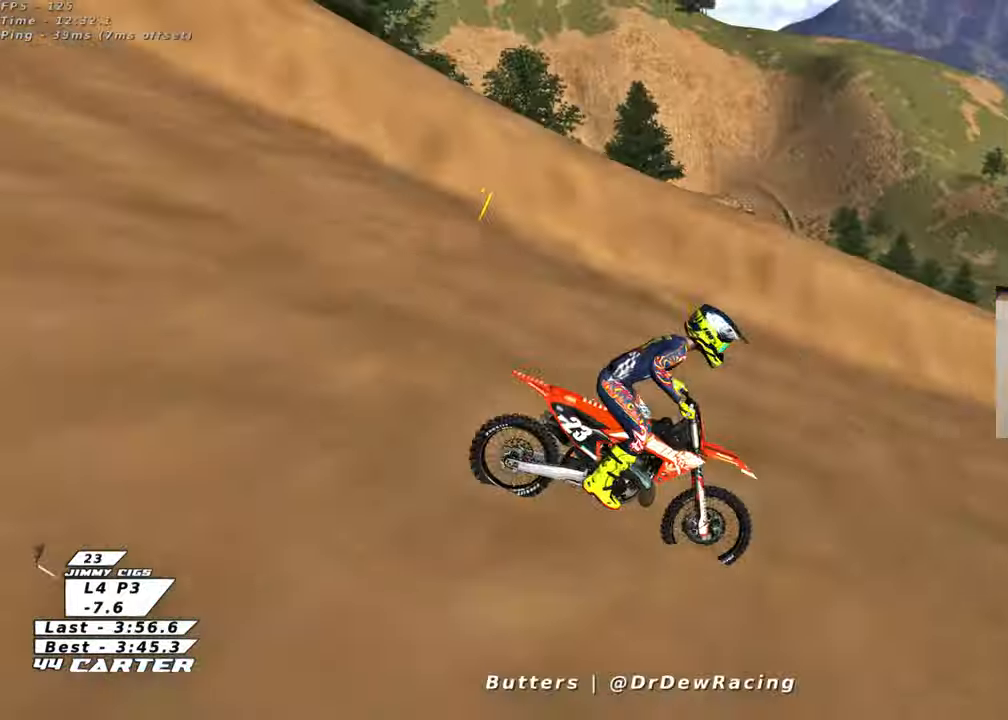
{"buttons": [], "left_stick": "center", "right_stick": "center", "events": []}
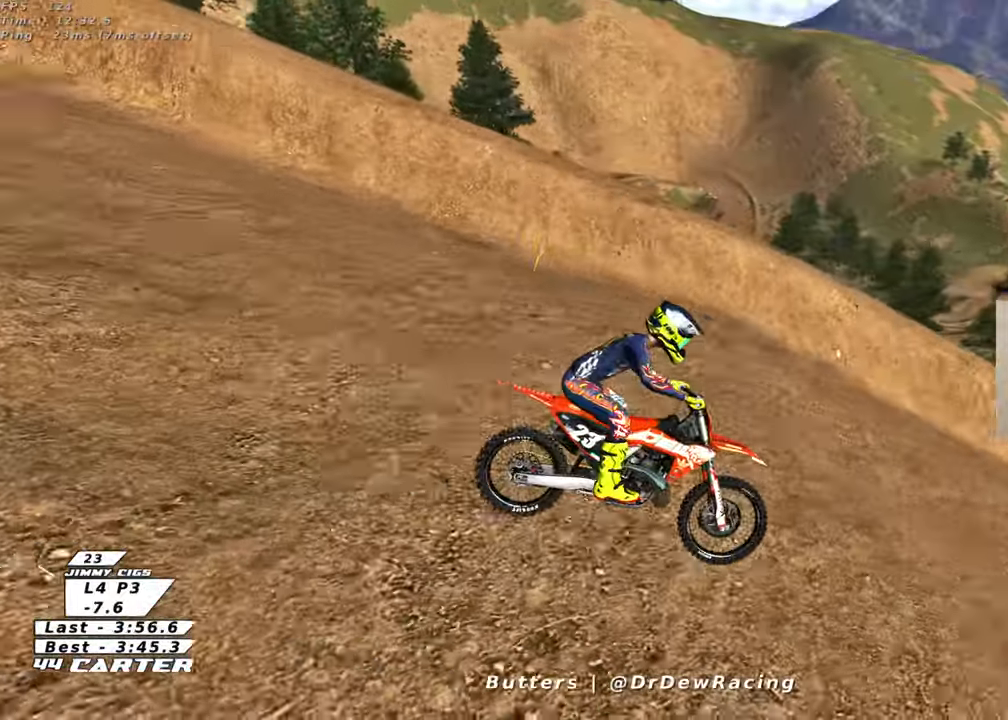
{"buttons": [], "left_stick": "center", "right_stick": "center", "events": []}
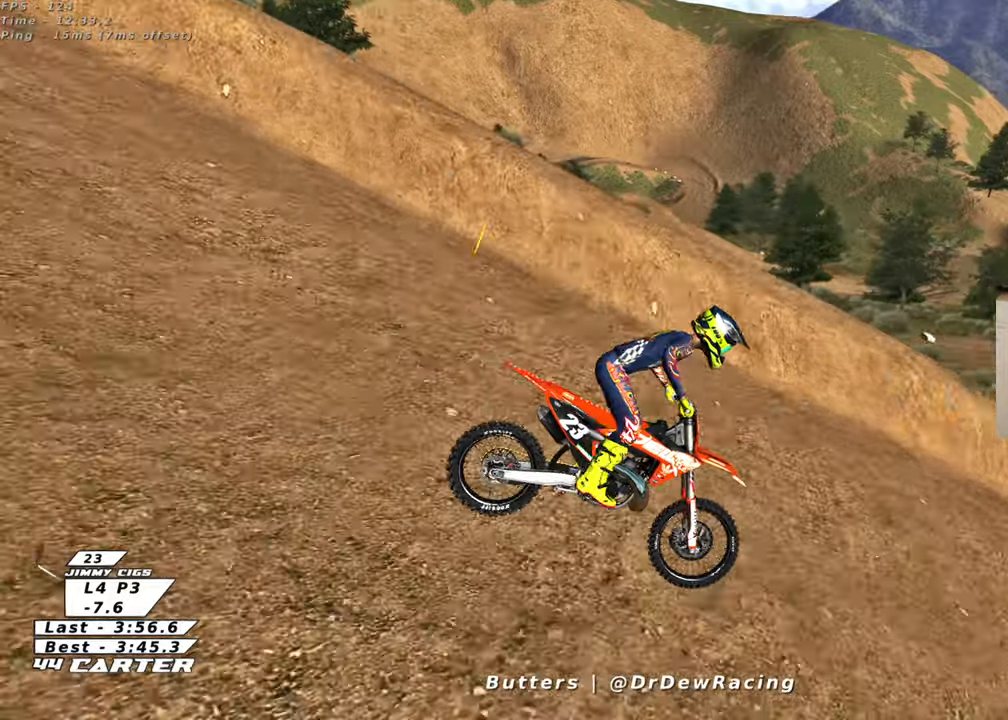
{"buttons": [], "left_stick": "center", "right_stick": "center", "events": []}
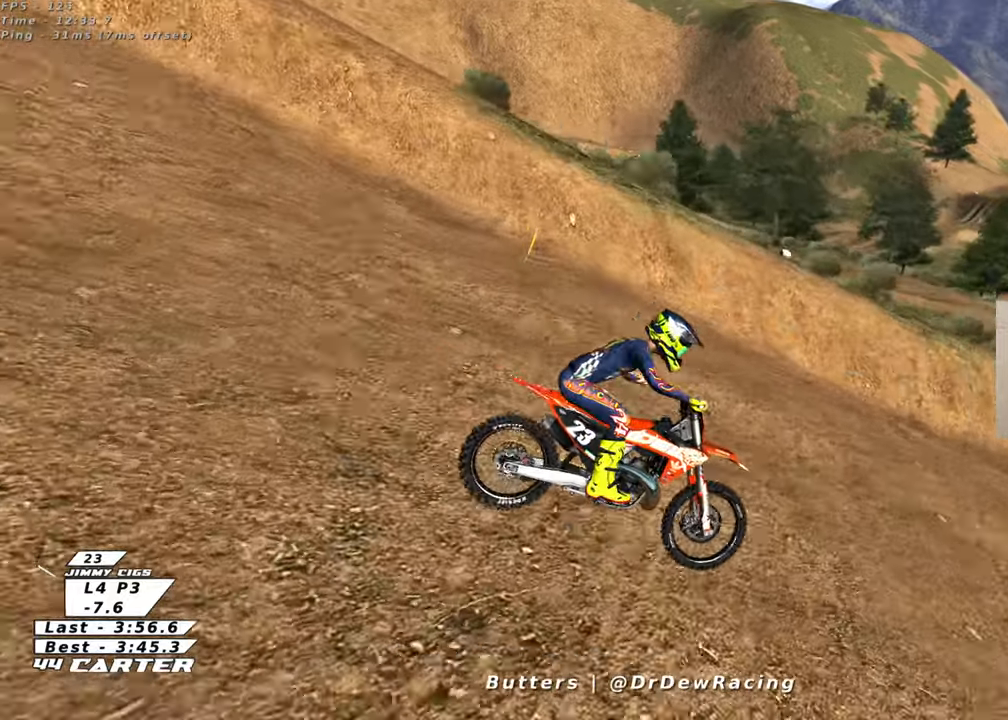
{"buttons": [], "left_stick": "center", "right_stick": "center", "events": []}
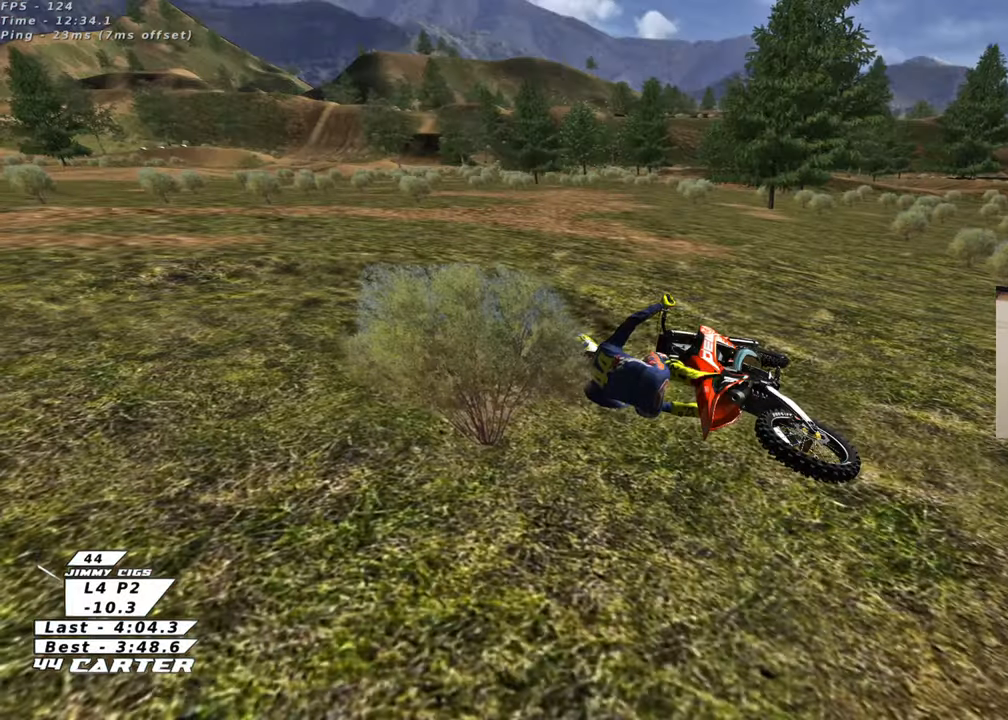
{"buttons": [], "left_stick": "left", "right_stick": "center", "events": [[217, "left_stick", "left"]]}
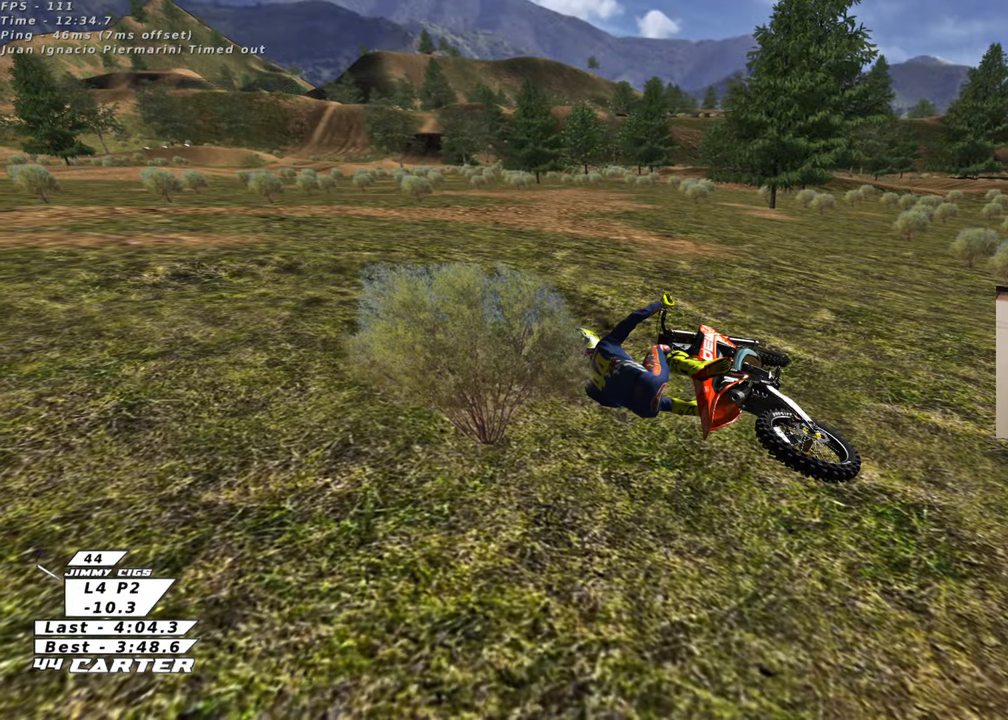
{"buttons": ["B"], "left_stick": "left", "right_stick": "center", "events": [[317, "B", "down"]]}
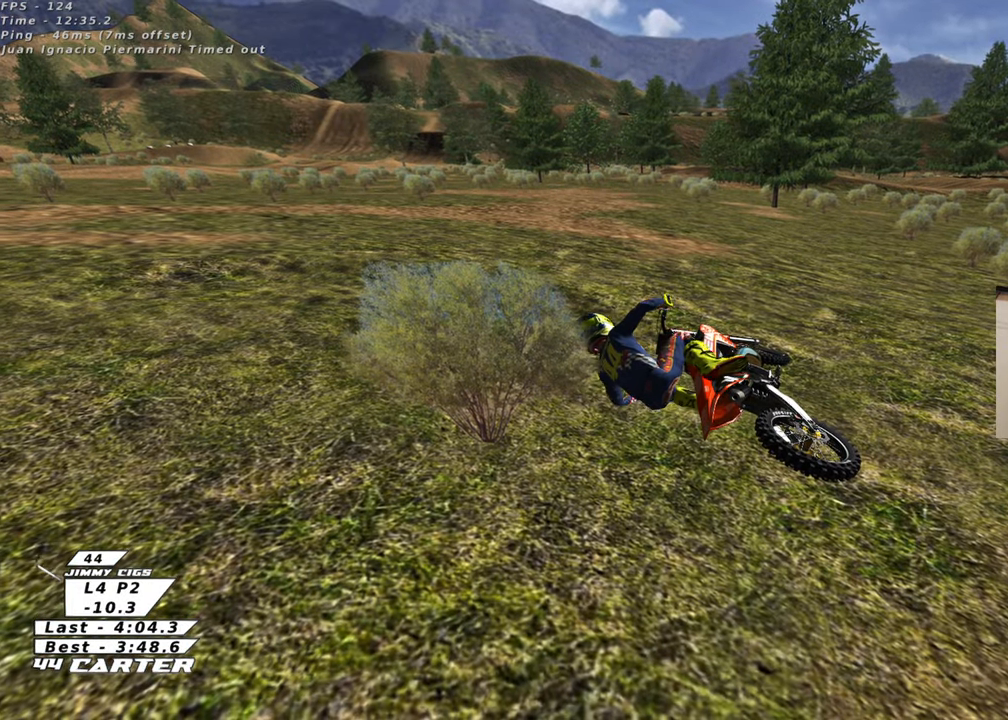
{"buttons": ["B"], "left_stick": "left", "right_stick": "center", "events": []}
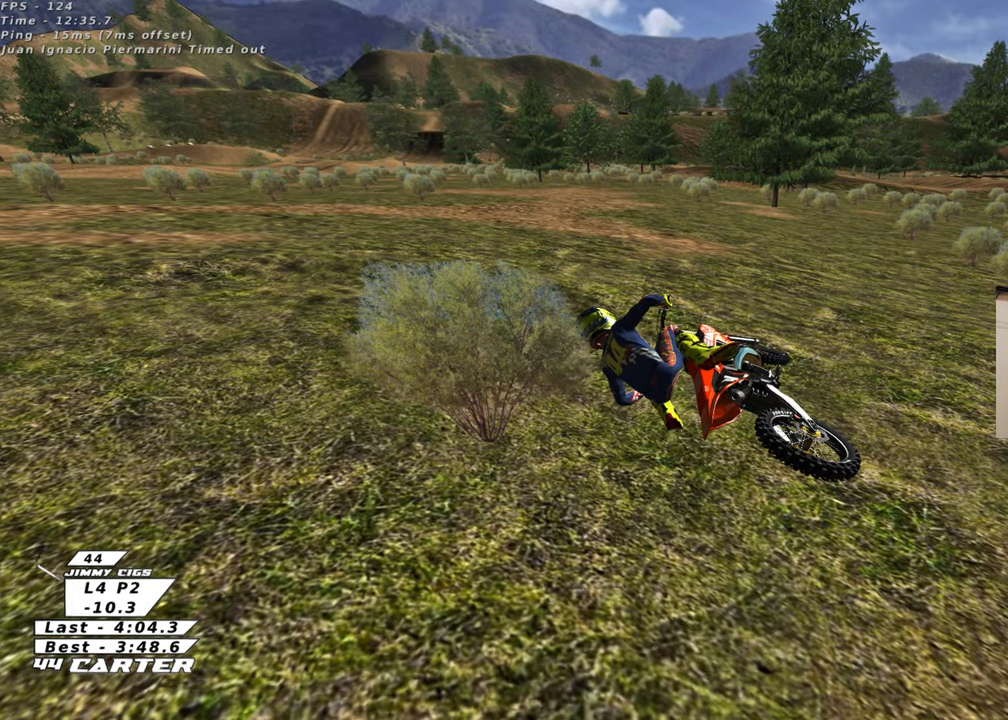
{"buttons": ["B", "R1", "R2"], "left_stick": "left", "right_stick": "center", "events": [[350, "R1", "down"], [350, "R2", "down"]]}
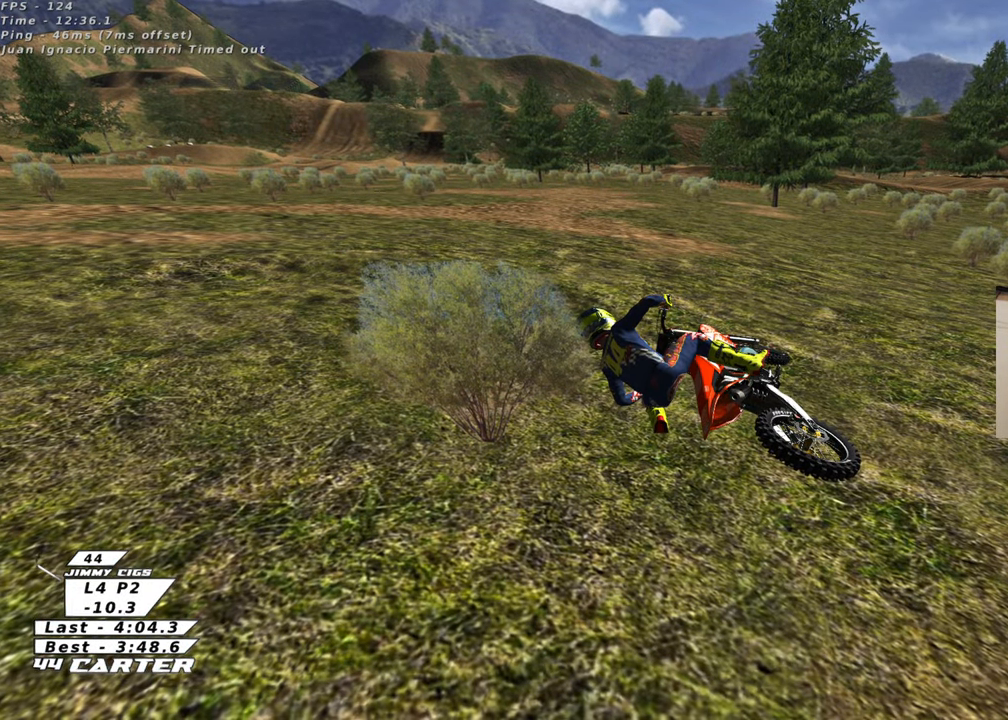
{"buttons": ["B", "R1", "R2"], "left_stick": "left", "right_stick": "center", "events": []}
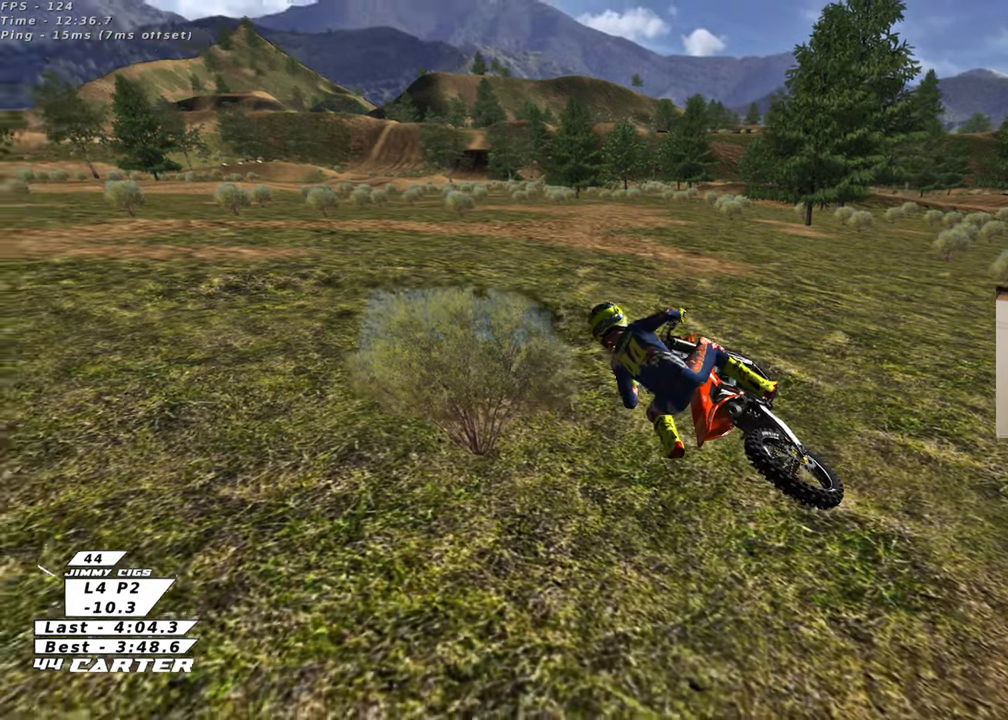
{"buttons": ["X", "R2"], "left_stick": "down", "right_stick": "center", "events": [[317, "B", "up"], [350, "left_stick", "center"], [400, "R1", "up"], [433, "X", "down"], [433, "left_stick", "down"]]}
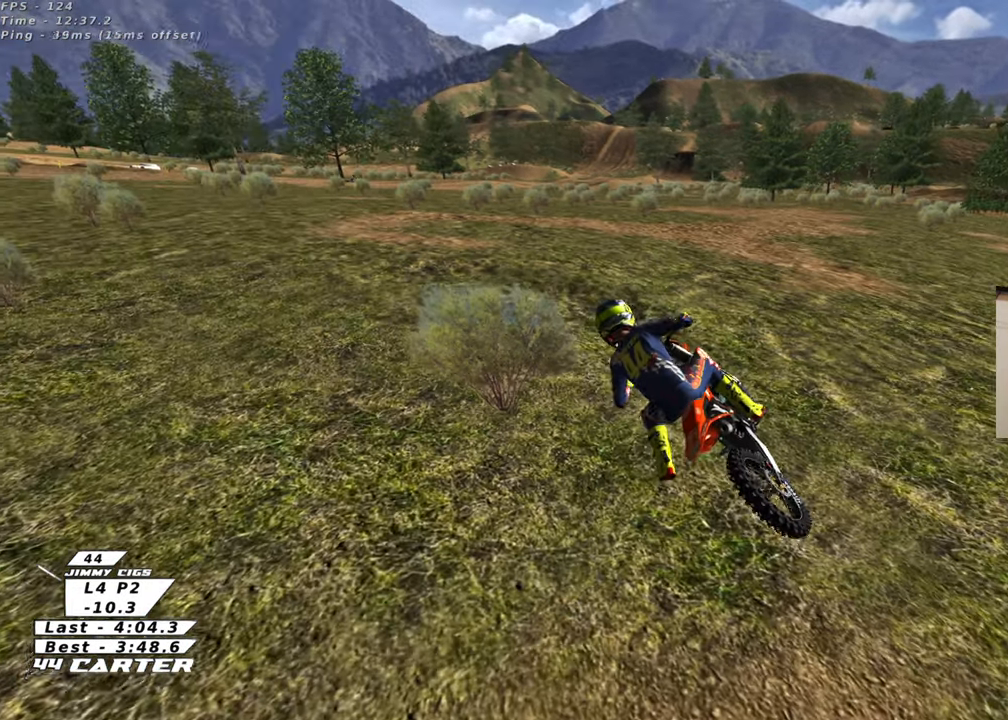
{"buttons": ["R2"], "left_stick": "up", "right_stick": "center", "events": [[17, "X", "up"], [100, "X", "down"], [183, "X", "up"], [250, "X", "down"], [300, "left_stick", "up-left"], [333, "X", "up"], [350, "left_stick", "center"], [400, "X", "down"], [483, "X", "up"], [483, "left_stick", "up"]]}
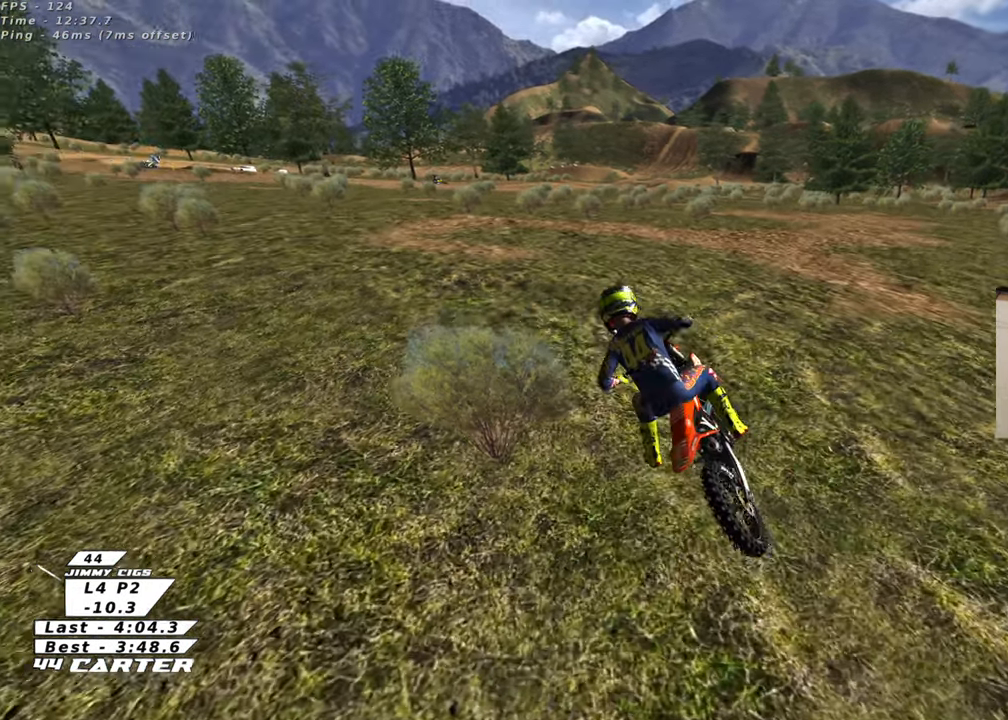
{"buttons": ["R2", "R3"], "left_stick": "center", "right_stick": "down-left", "events": [[67, "X", "down"], [183, "X", "up"], [233, "R2", "up"], [233, "left_stick", "center"], [450, "right_stick", "down-left"], [500, "R2", "down"], [500, "R3", "down"]]}
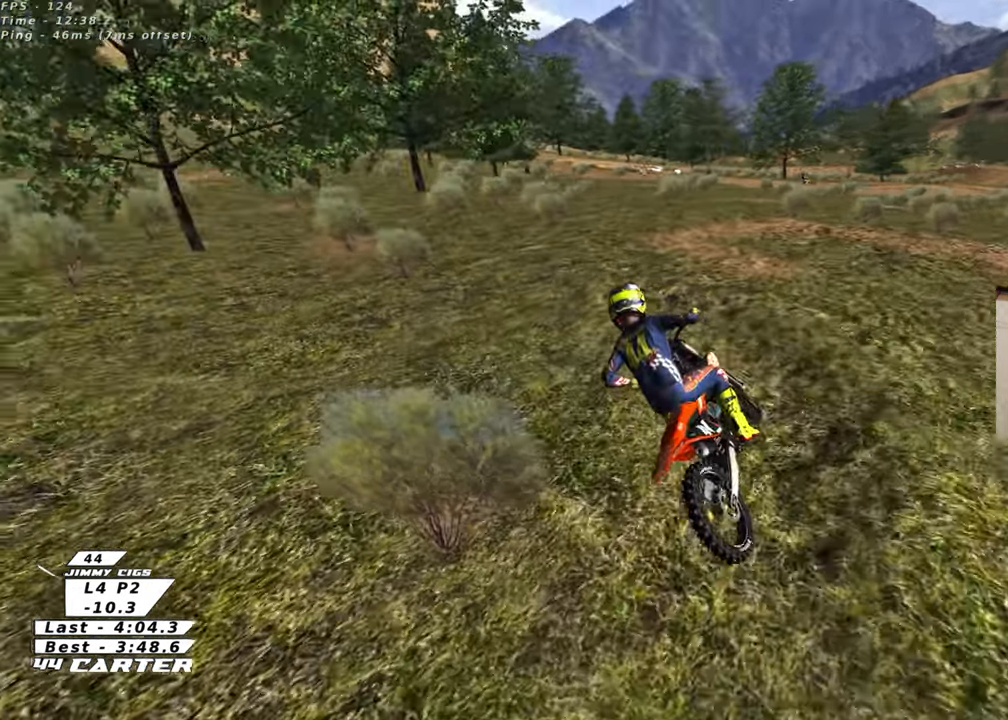
{"buttons": ["R2", "R3"], "left_stick": "left", "right_stick": "down-left", "events": [[400, "left_stick", "left"]]}
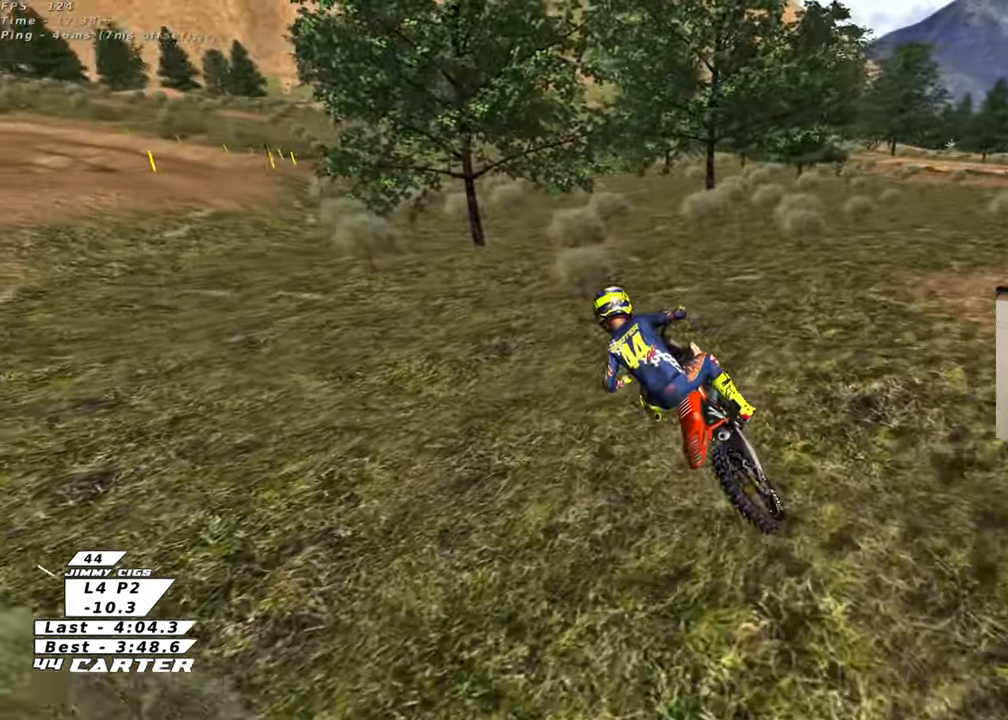
{"buttons": ["R2", "R3"], "left_stick": "up-right", "right_stick": "down-left", "events": [[17, "left_stick", "center"], [183, "left_stick", "right"], [300, "left_stick", "up-right"]]}